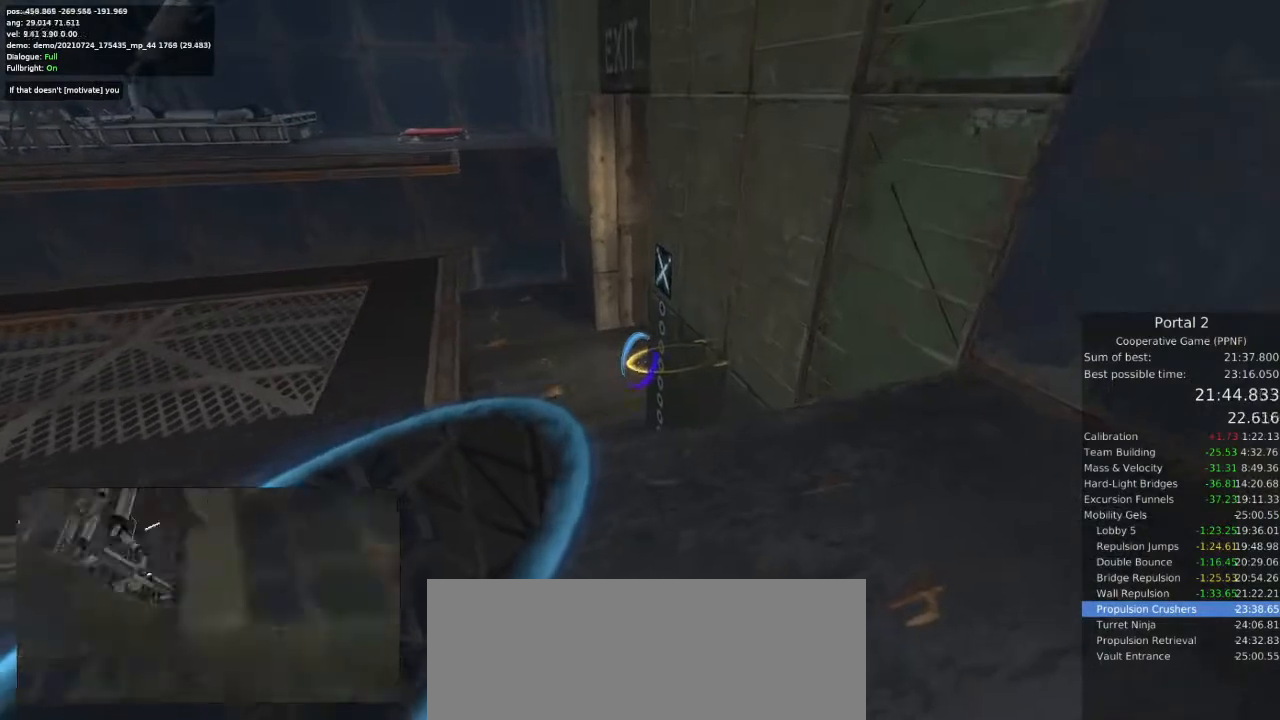
Gameplay with keyboard and mouse; each line is a JSON object with the keys and mouse buttons held at the frame after it. "events" lists presses ("down") and releases ("up") of "a", "ctrl", "d", "e", "s", "space", "w", "mouse_left" and "mouse_right" between this image and that frame as [ms after this image, input, new state], when the widget could be followed in between. "mouse_left", "mouse_right" = the "left", "right" buttons of the "mouse" list. No other keys are recorded. Mouse movement is not recorded.
{"keys": ["d", "w"], "mouse": [], "events": [[133, "mouse_right", "down"], [233, "mouse_right", "up"], [367, "d", "down"], [500, "w", "down"]]}
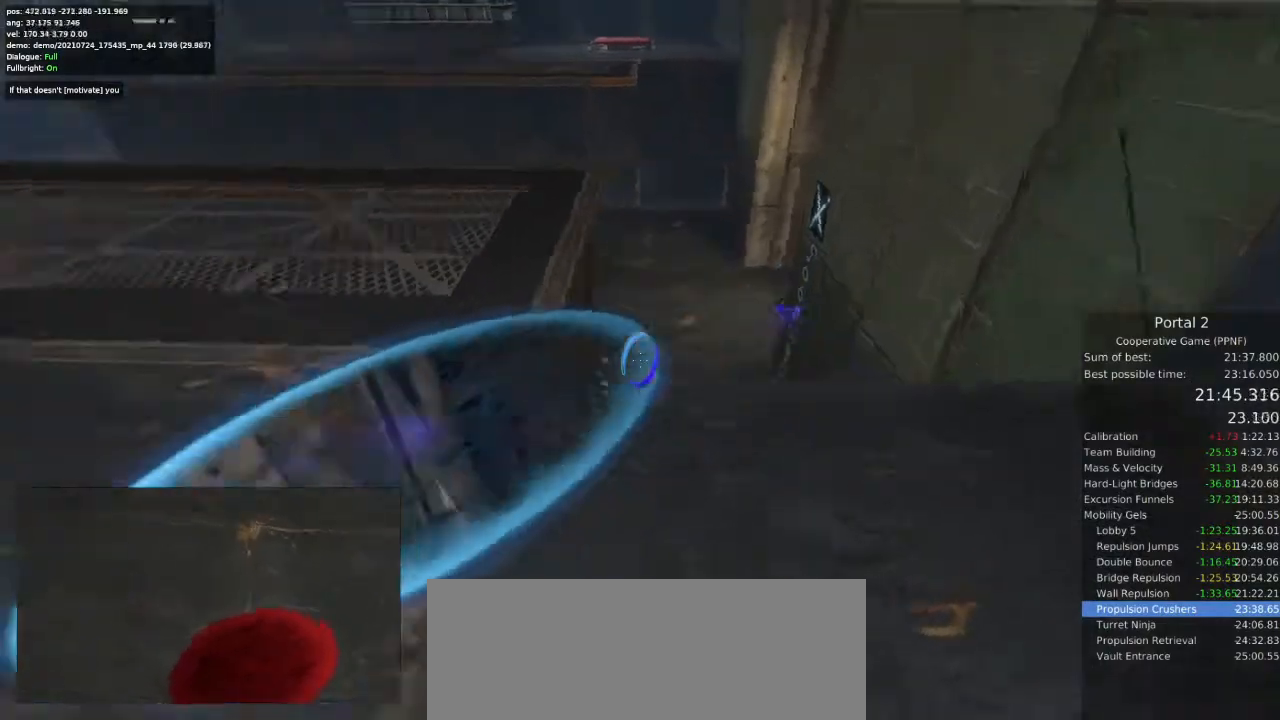
{"keys": [], "mouse": [], "events": [[333, "w", "up"], [367, "d", "up"]]}
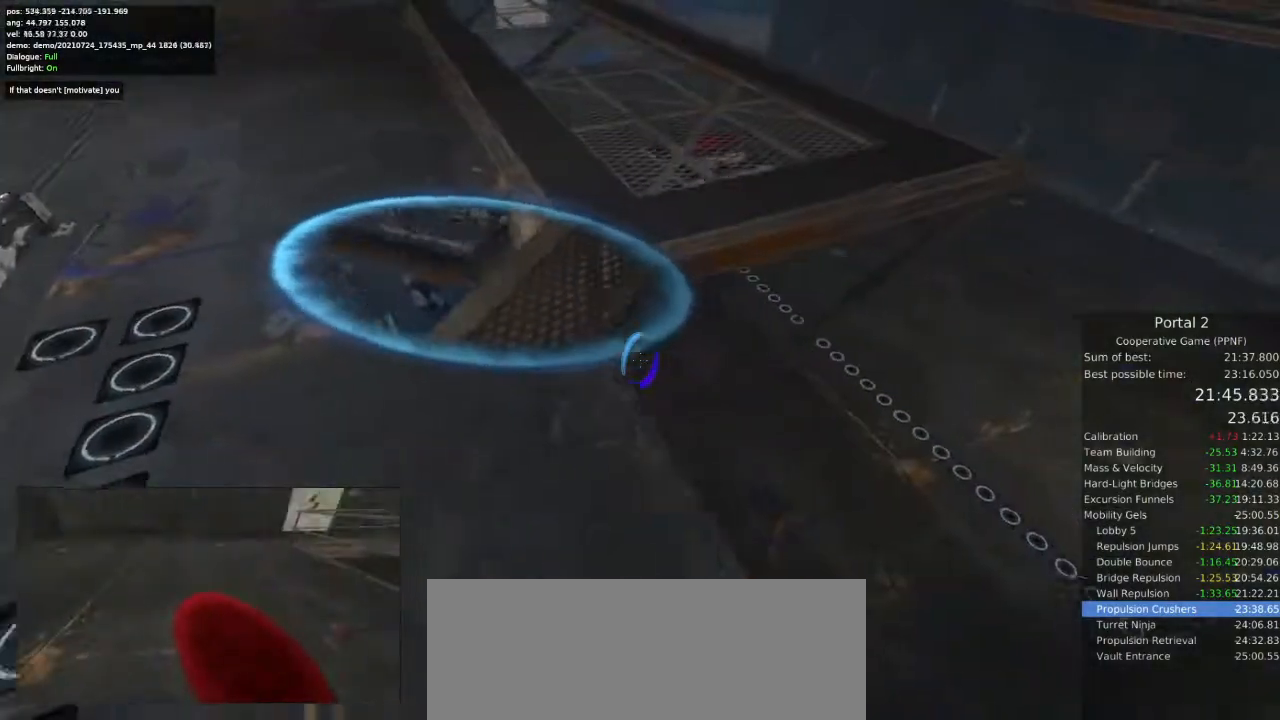
{"keys": ["w"], "mouse": [], "events": [[200, "w", "down"]]}
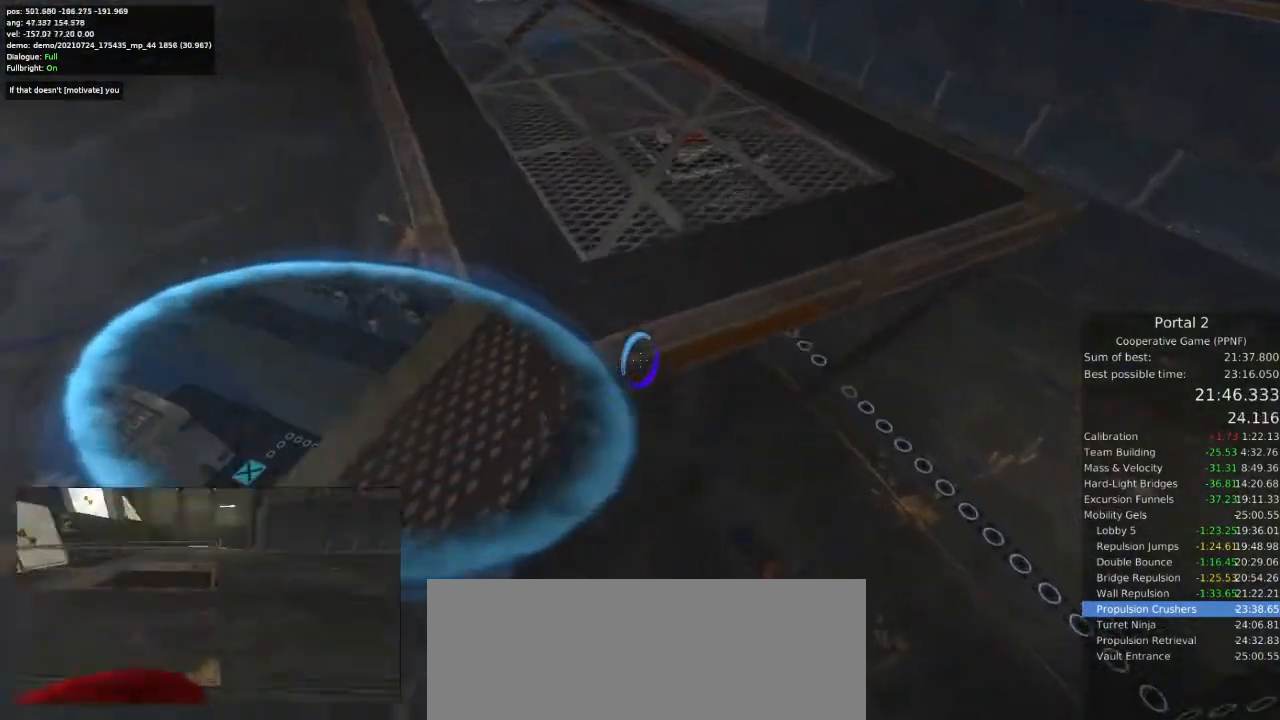
{"keys": [], "mouse": [], "events": [[167, "w", "up"], [200, "a", "down"], [367, "a", "up"]]}
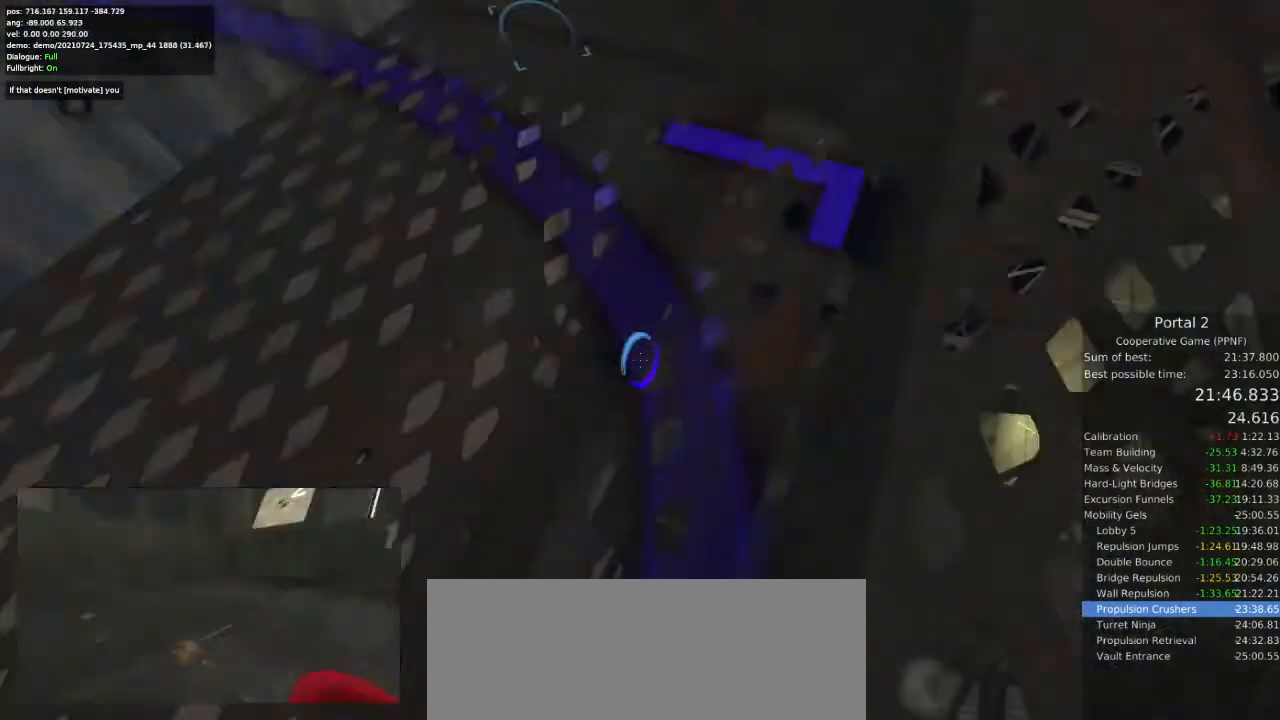
{"keys": [], "mouse": ["left"], "events": [[500, "mouse_left", "down"]]}
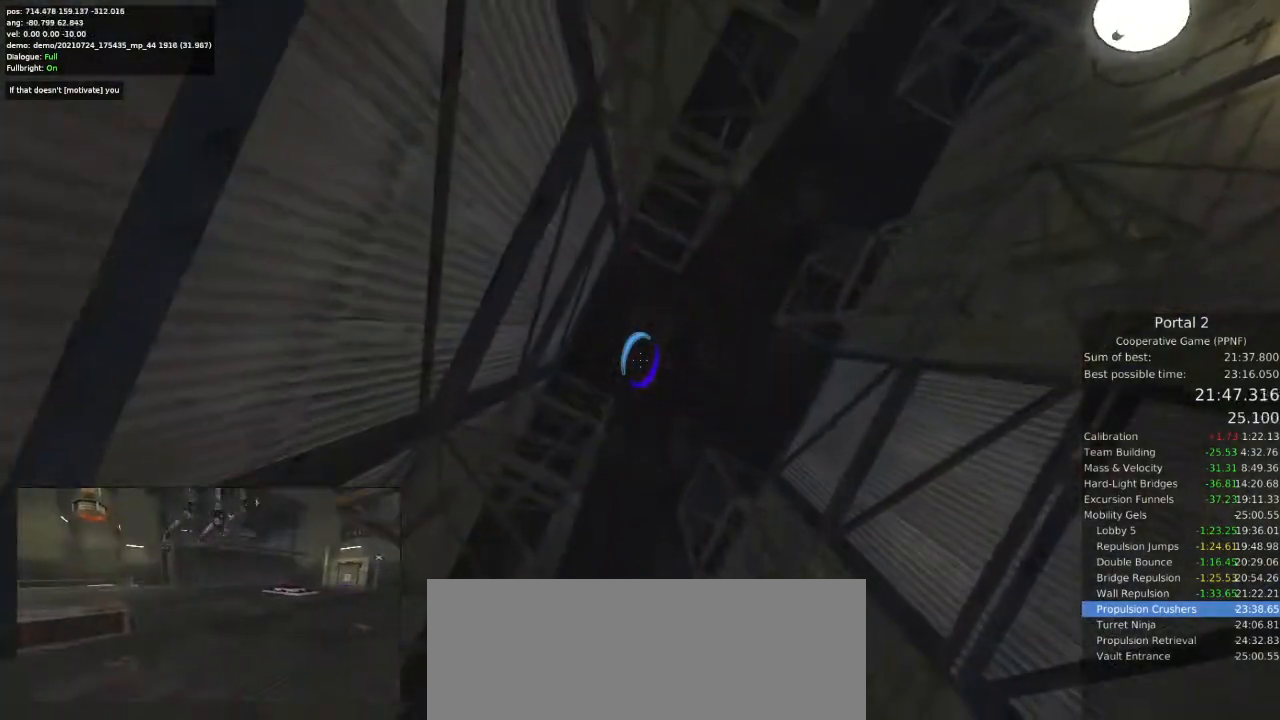
{"keys": ["w"], "mouse": [], "events": [[67, "mouse_left", "up"], [67, "w", "down"], [167, "d", "down"], [167, "w", "up"], [367, "d", "up"], [367, "w", "down"]]}